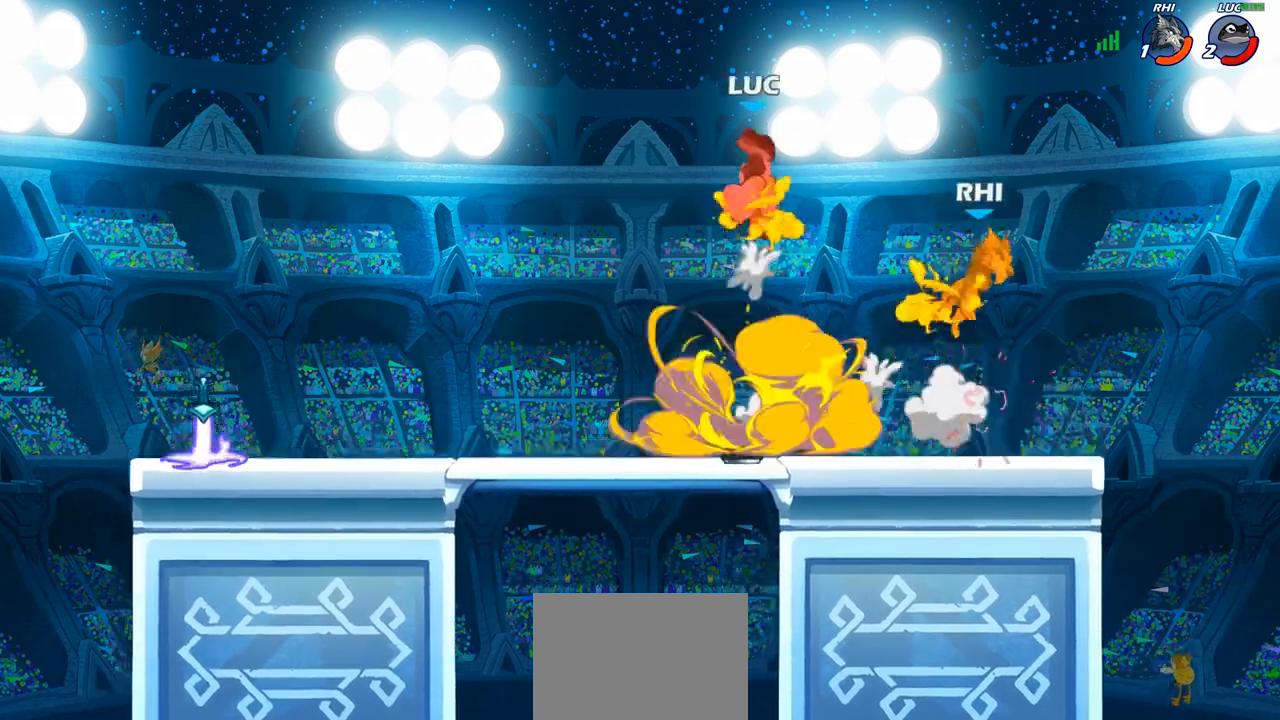
Gameplay with a controller (PlayStation layout); each line is a JSON object with the inputs held at the frame after it. "events" lists button and stick changes between this image and that frame as [ms after this image, input, new state], when the widget could be followed in between.
{"buttons": [], "left_stick": "down-left", "right_stick": "center", "events": [[50, "R2", "up"], [100, "left_stick", "center"], [300, "left_stick", "down-left"], [367, "R2", "down"], [483, "R2", "up"]]}
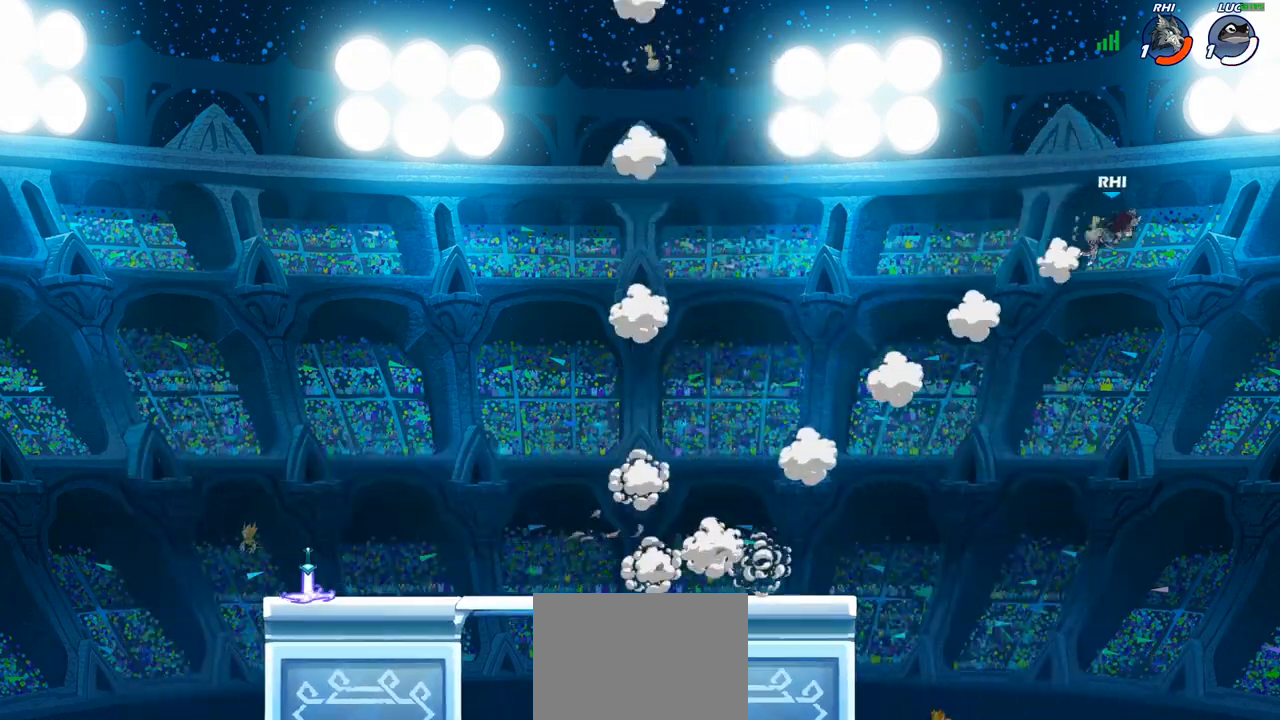
{"buttons": [], "left_stick": "down-left", "right_stick": "center", "events": [[67, "R2", "down"], [183, "R2", "up"], [267, "R2", "down"], [400, "R2", "up"]]}
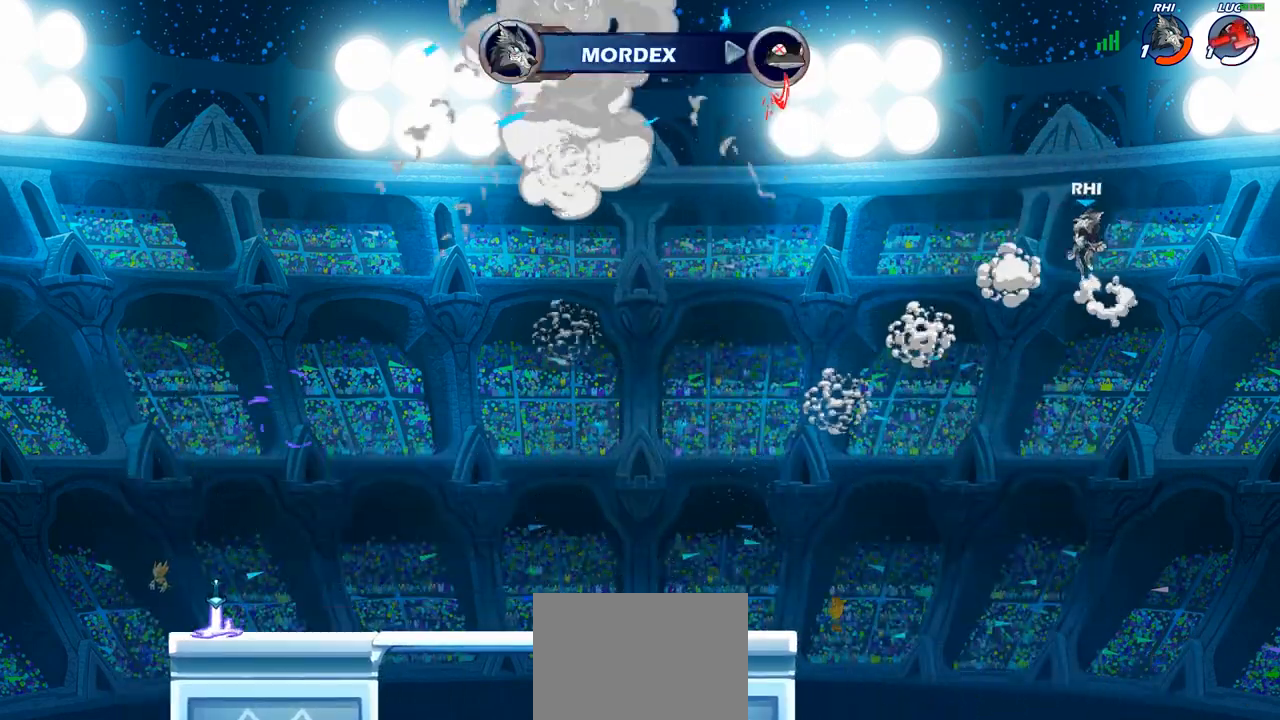
{"buttons": [], "left_stick": "center", "right_stick": "center", "events": [[417, "left_stick", "center"]]}
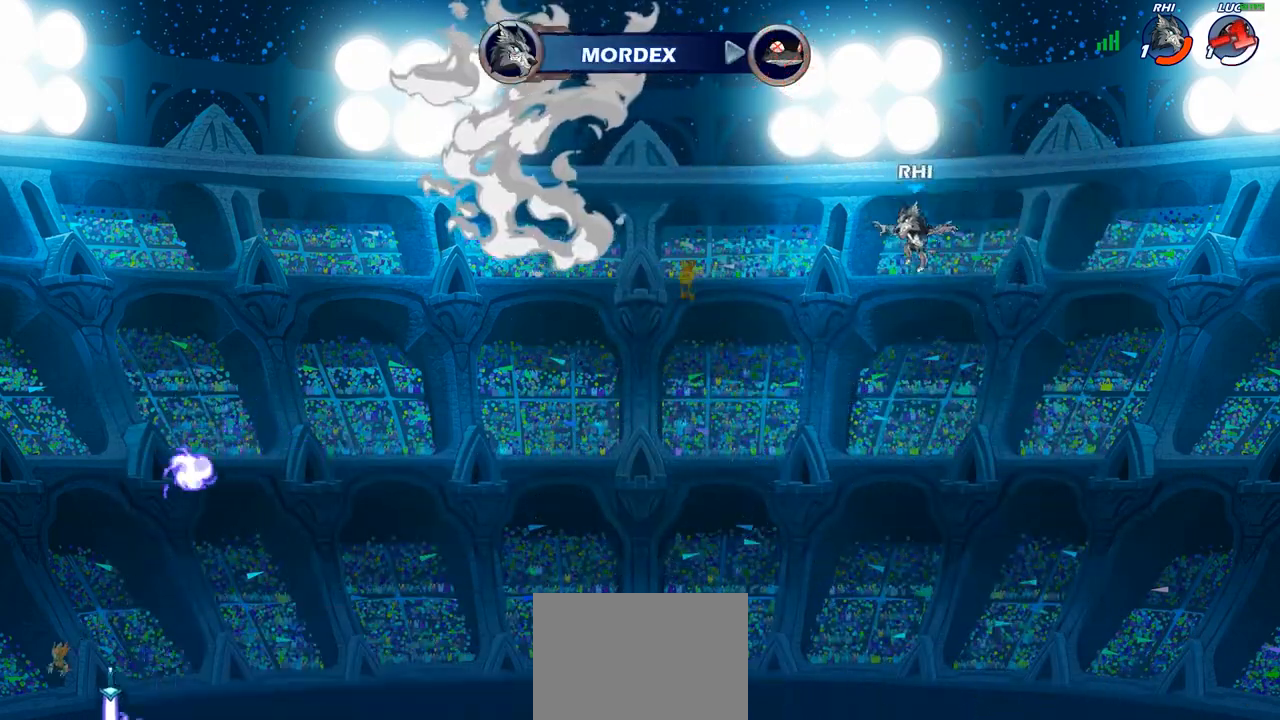
{"buttons": [], "left_stick": "center", "right_stick": "center", "events": []}
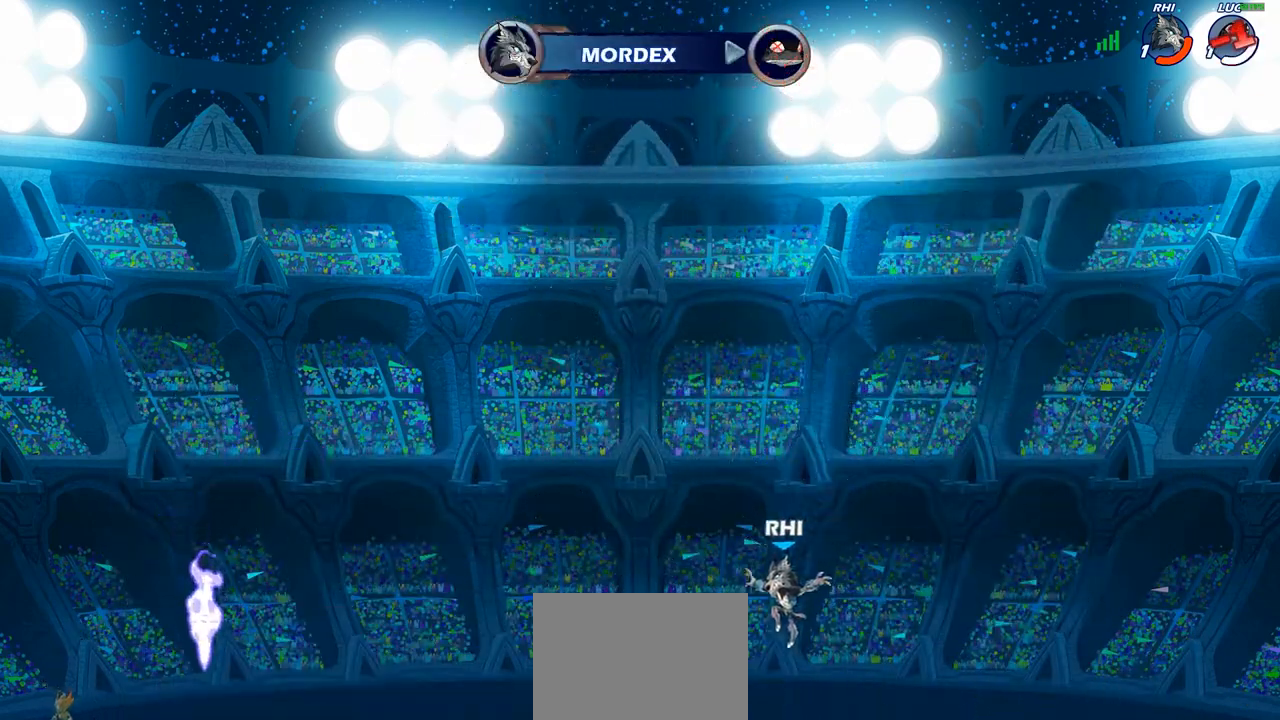
{"buttons": [], "left_stick": "center", "right_stick": "center", "events": []}
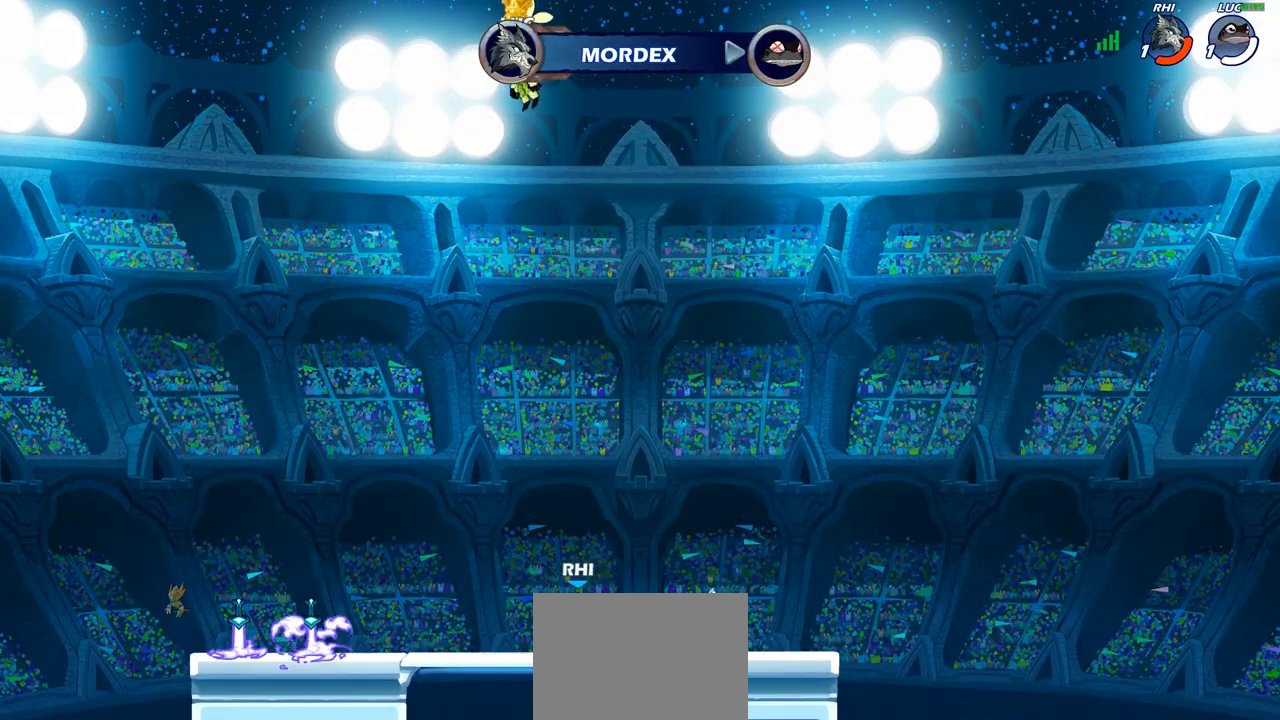
{"buttons": [], "left_stick": "center", "right_stick": "center", "events": []}
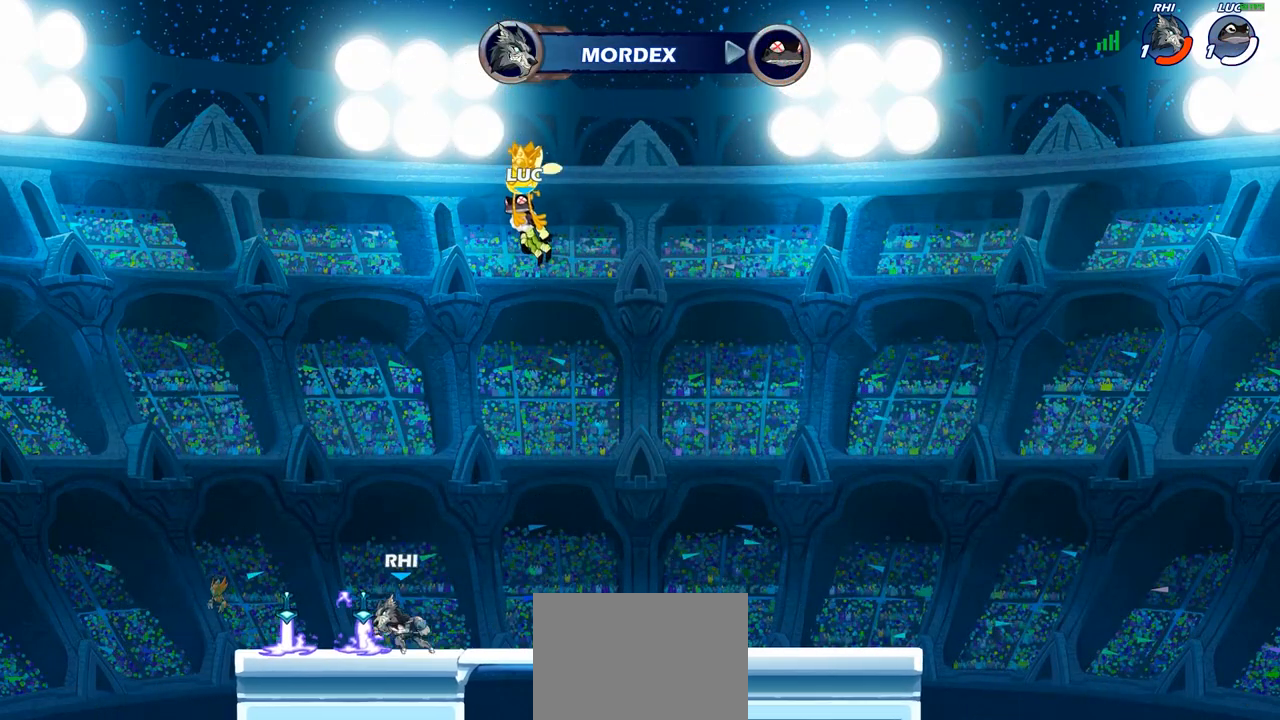
{"buttons": ["SELECT"], "left_stick": "center", "right_stick": "center", "events": [[67, "SELECT", "down"]]}
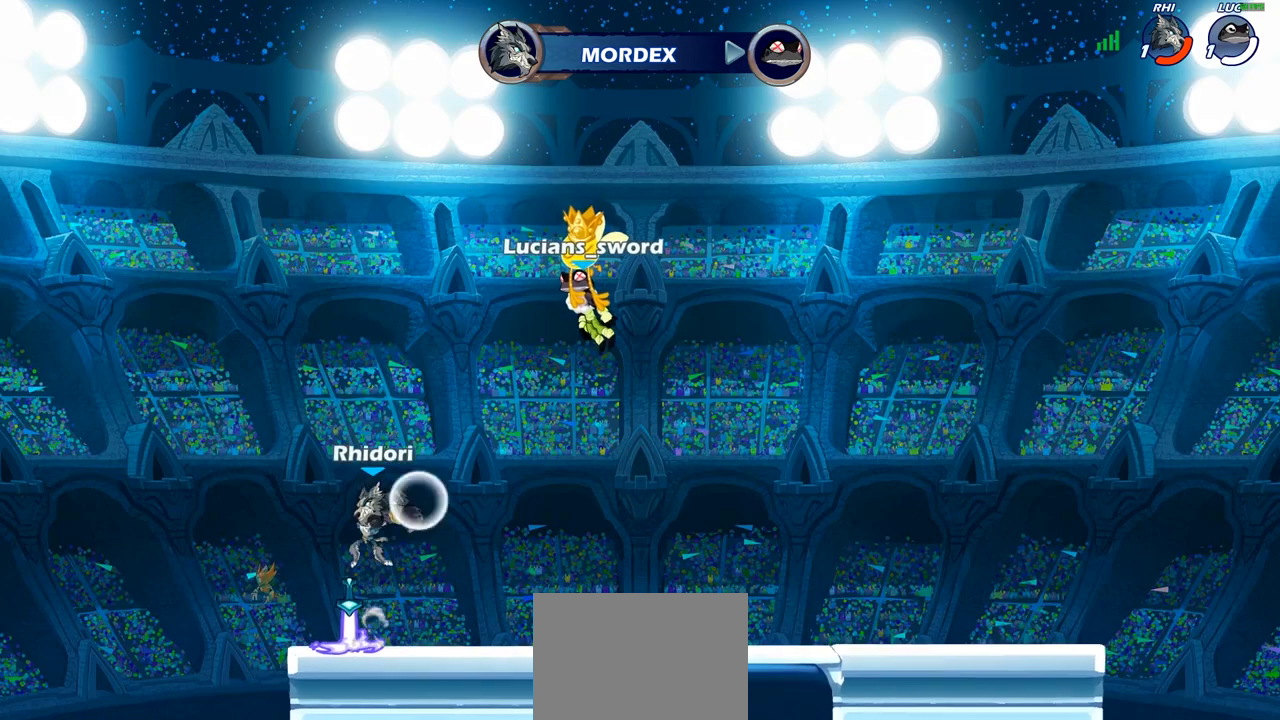
{"buttons": [], "left_stick": "center", "right_stick": "center", "events": [[333, "SELECT", "up"]]}
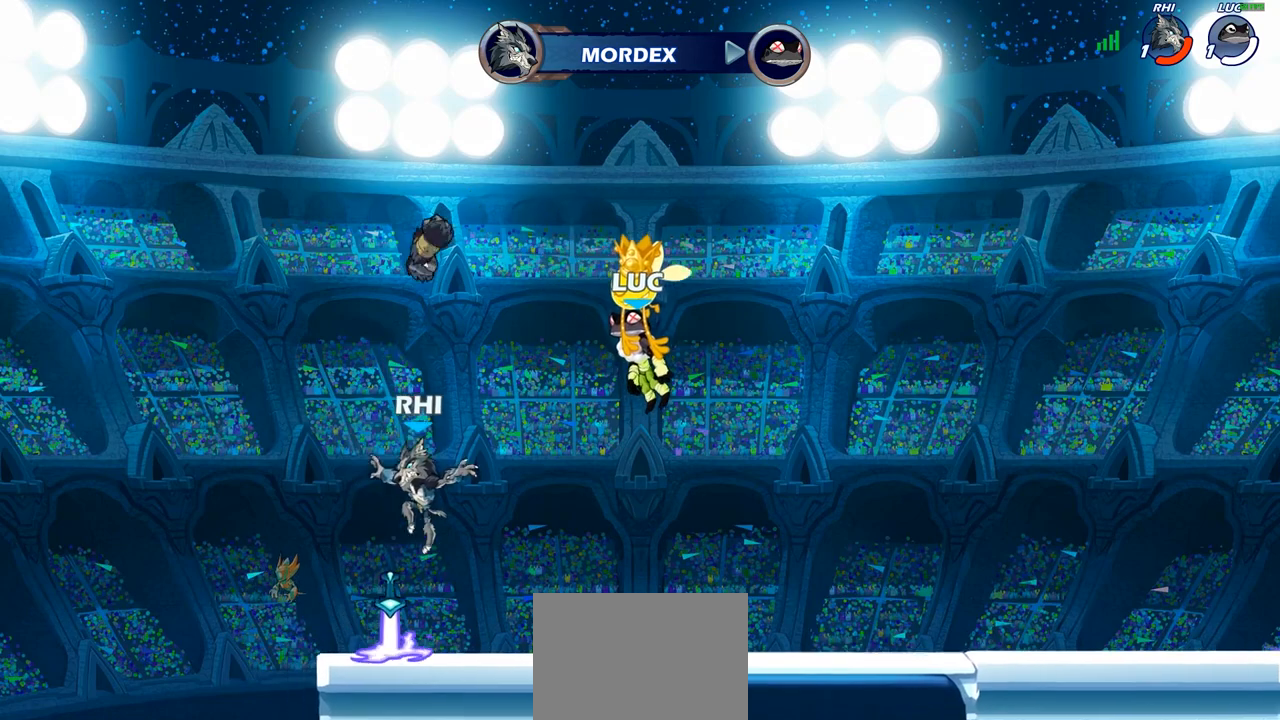
{"buttons": [], "left_stick": "center", "right_stick": "center", "events": []}
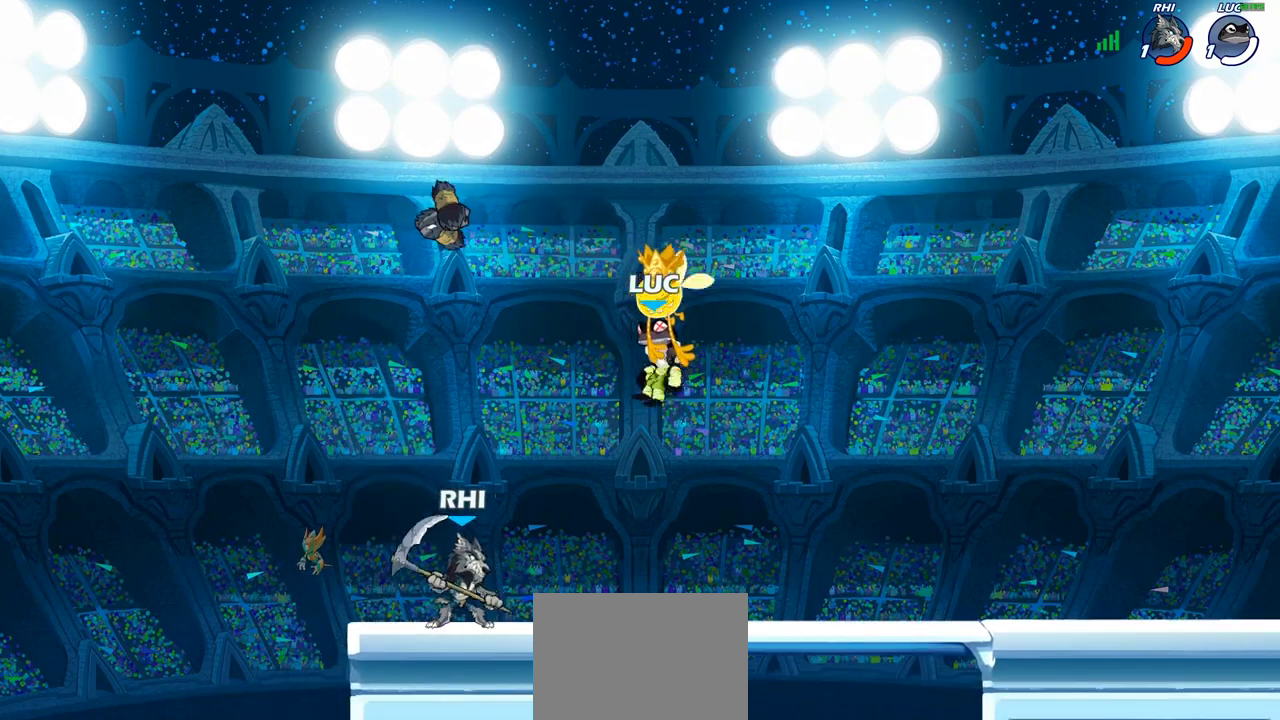
{"buttons": [], "left_stick": "center", "right_stick": "center", "events": []}
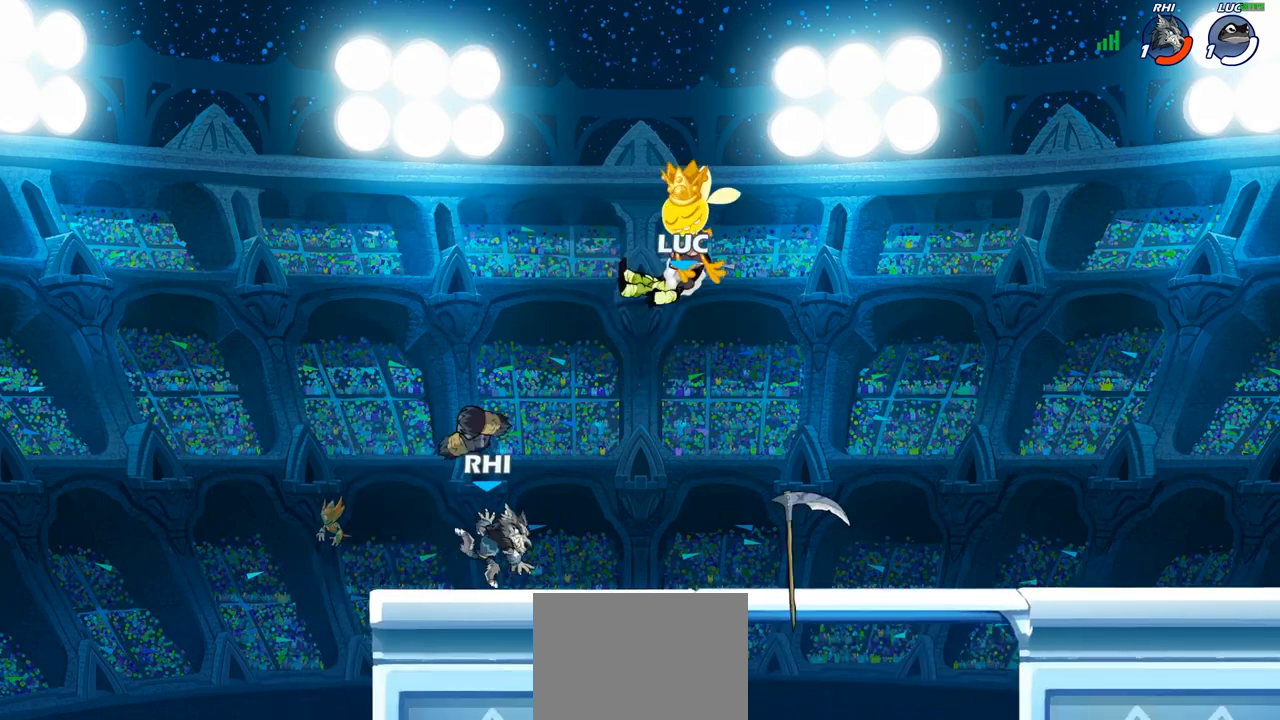
{"buttons": ["CROSS"], "left_stick": "right", "right_stick": "center", "events": [[250, "left_stick", "right"], [400, "CROSS", "down"]]}
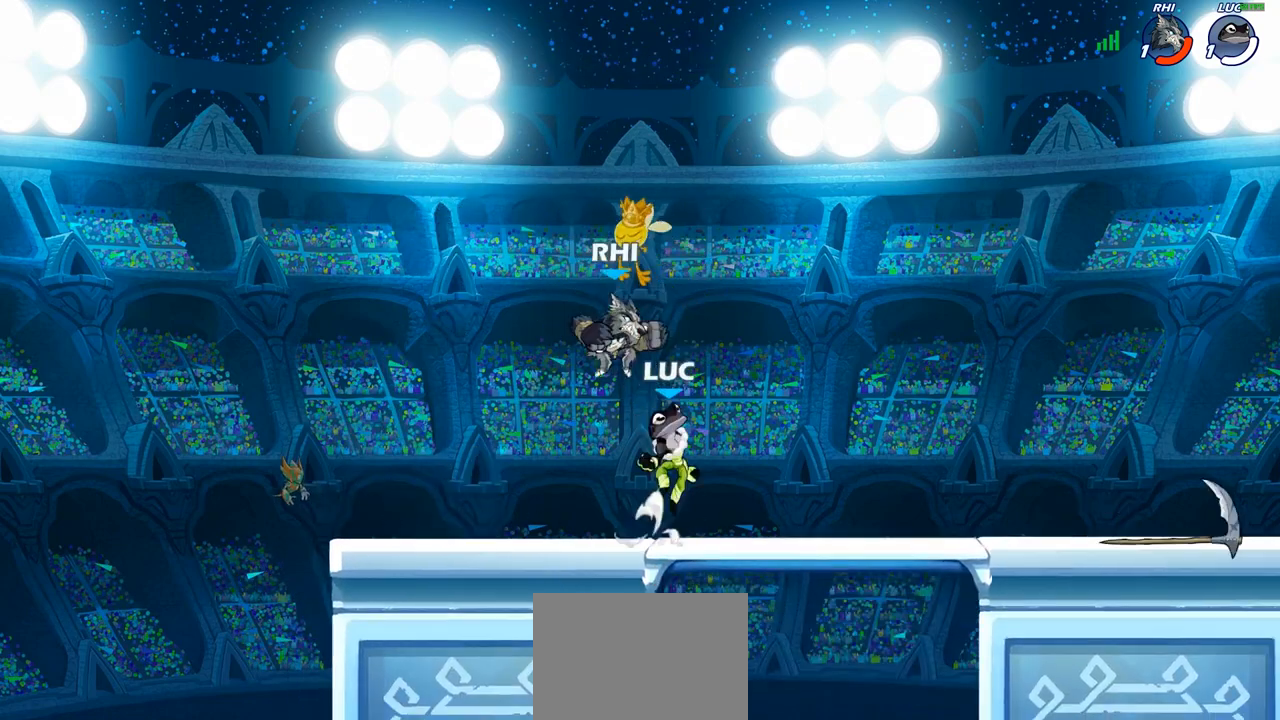
{"buttons": [], "left_stick": "center", "right_stick": "center", "events": [[17, "CROSS", "up"], [117, "left_stick", "center"], [167, "R2", "down"], [183, "left_stick", "down"], [217, "CIRCLE", "down"], [267, "R2", "up"], [300, "CIRCLE", "up"], [317, "left_stick", "center"]]}
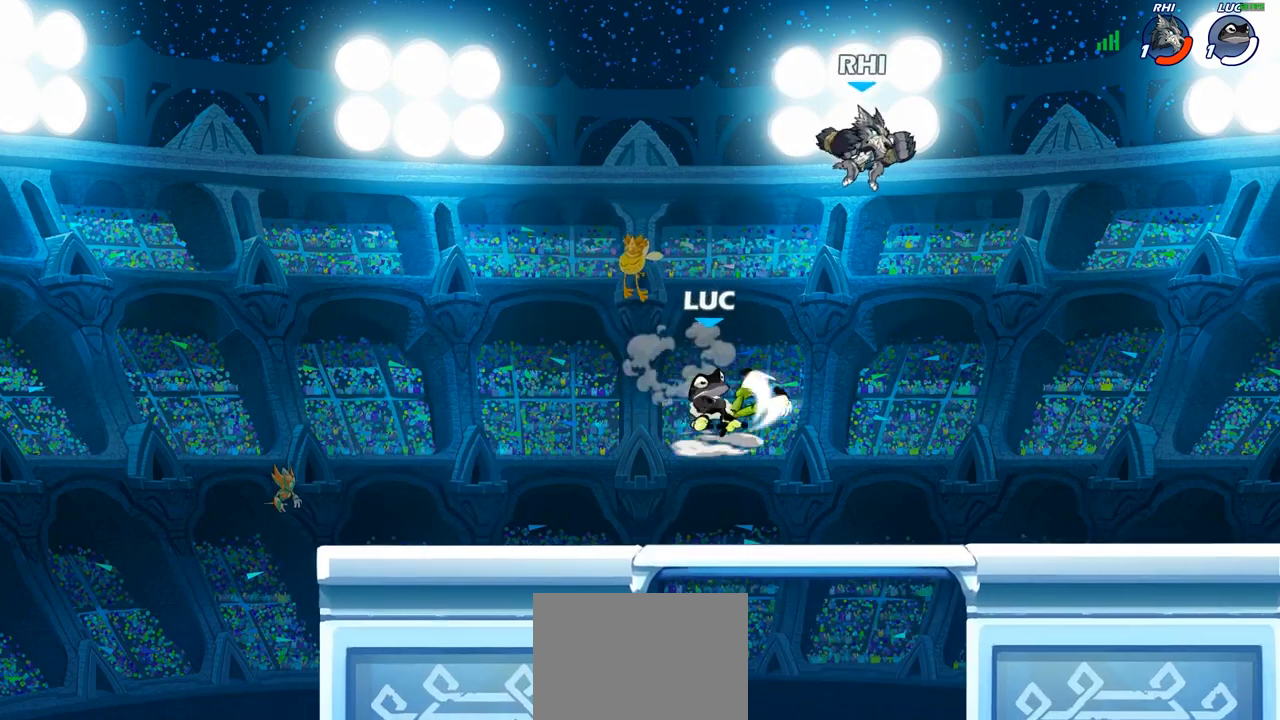
{"buttons": [], "left_stick": "right", "right_stick": "center", "events": [[400, "left_stick", "right"]]}
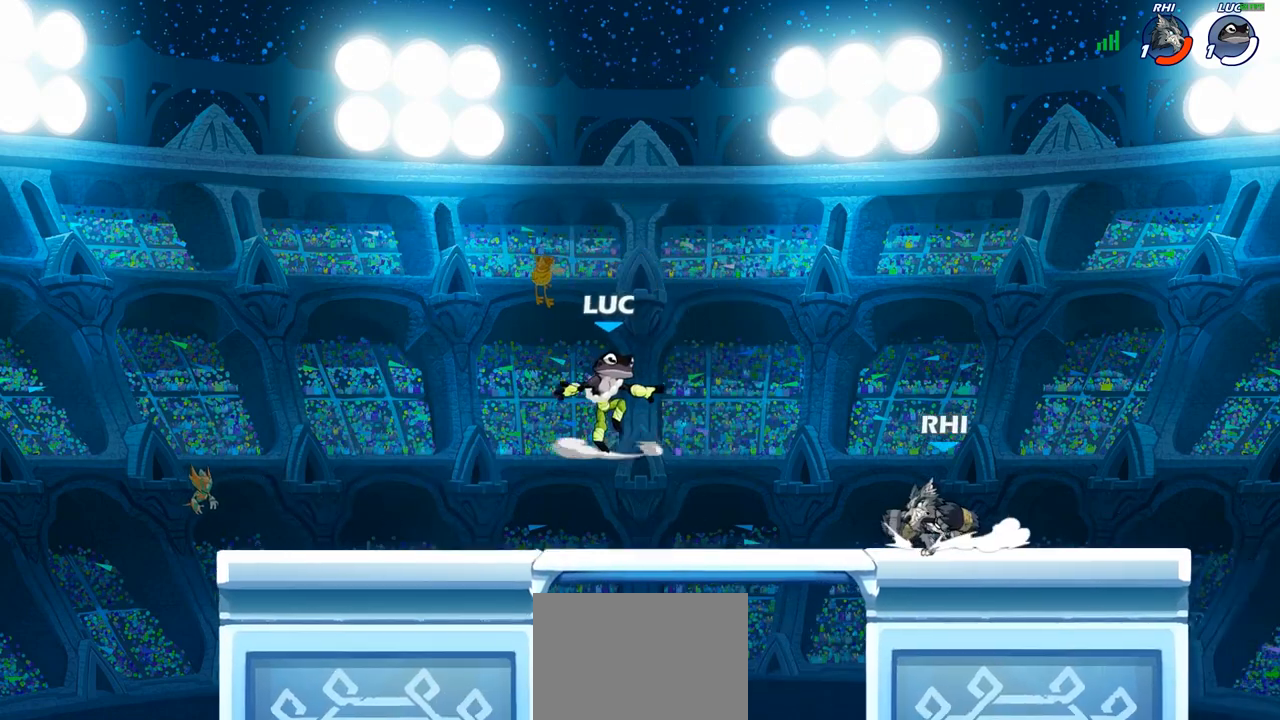
{"buttons": [], "left_stick": "center", "right_stick": "center", "events": [[17, "CROSS", "down"], [100, "CROSS", "up"], [183, "CROSS", "down"], [267, "SQUARE", "down"], [300, "CROSS", "up"], [300, "left_stick", "down-left"], [317, "right_stick", "down-left"], [367, "right_stick", "center"], [383, "SQUARE", "up"], [450, "left_stick", "center"]]}
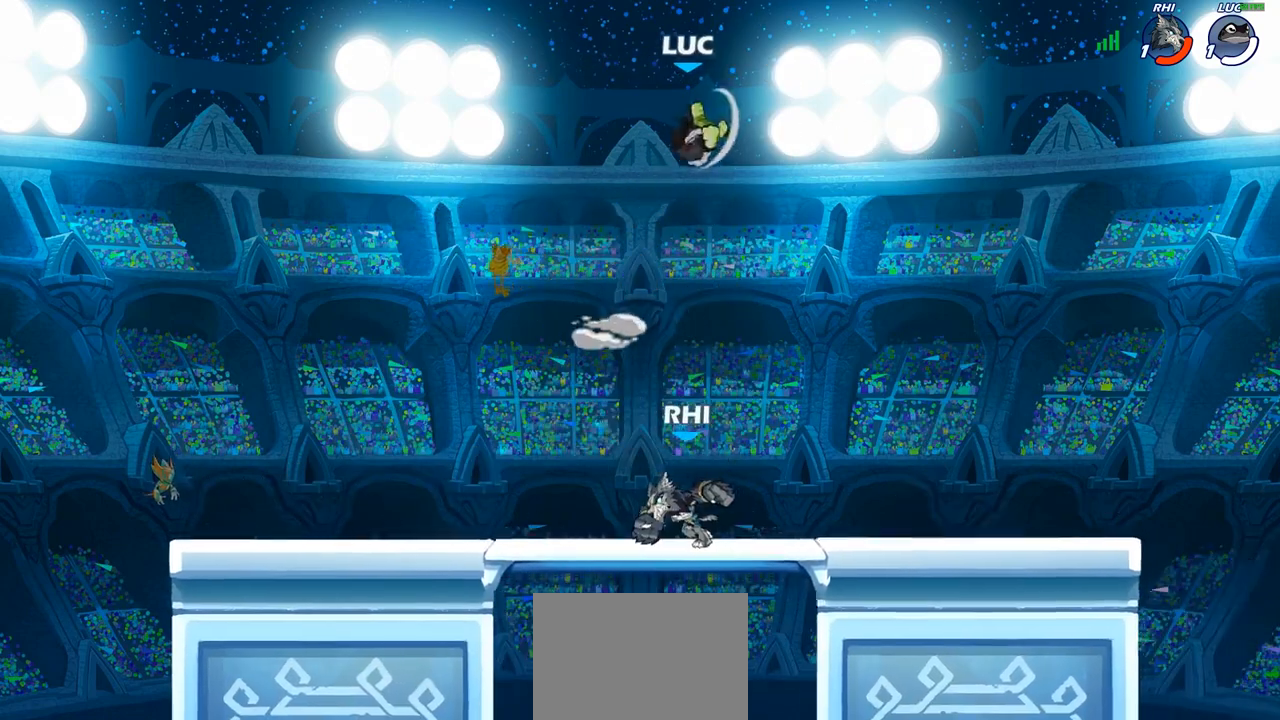
{"buttons": [], "left_stick": "down-left", "right_stick": "center", "events": [[100, "left_stick", "right"], [317, "left_stick", "left"], [467, "left_stick", "down-left"]]}
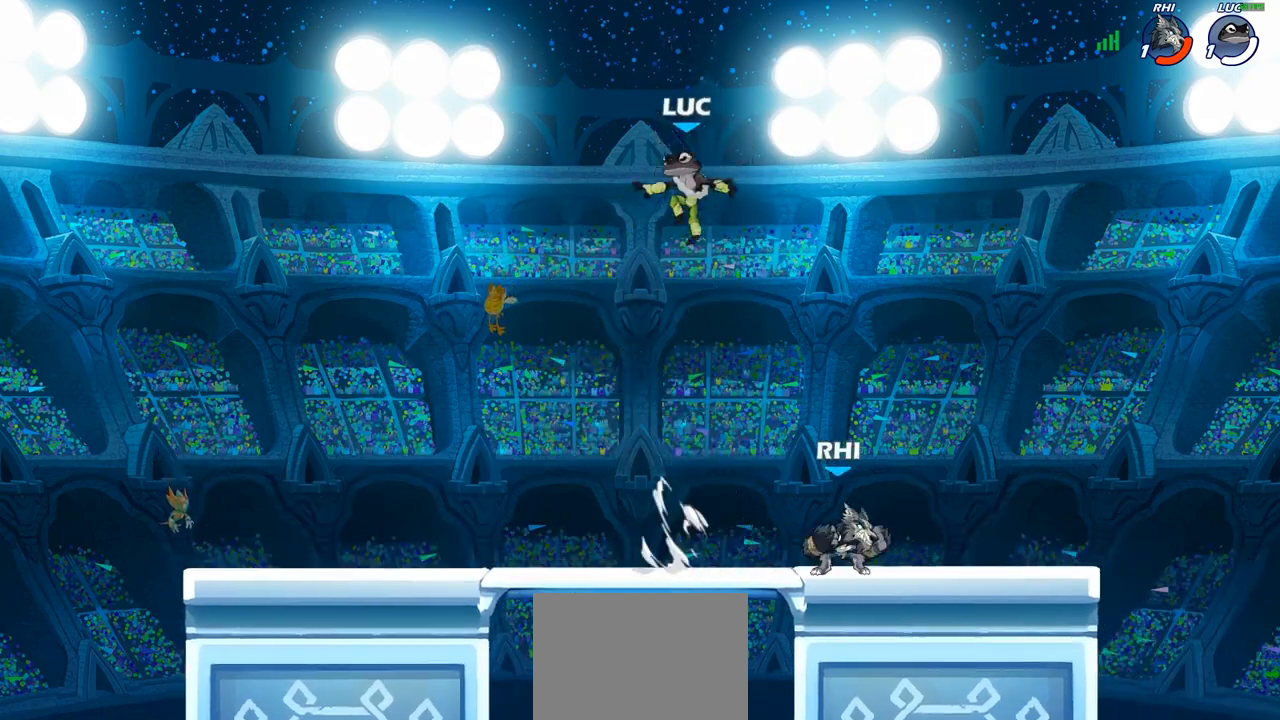
{"buttons": [], "left_stick": "up-left", "right_stick": "center", "events": [[283, "left_stick", "left"], [417, "left_stick", "up-left"]]}
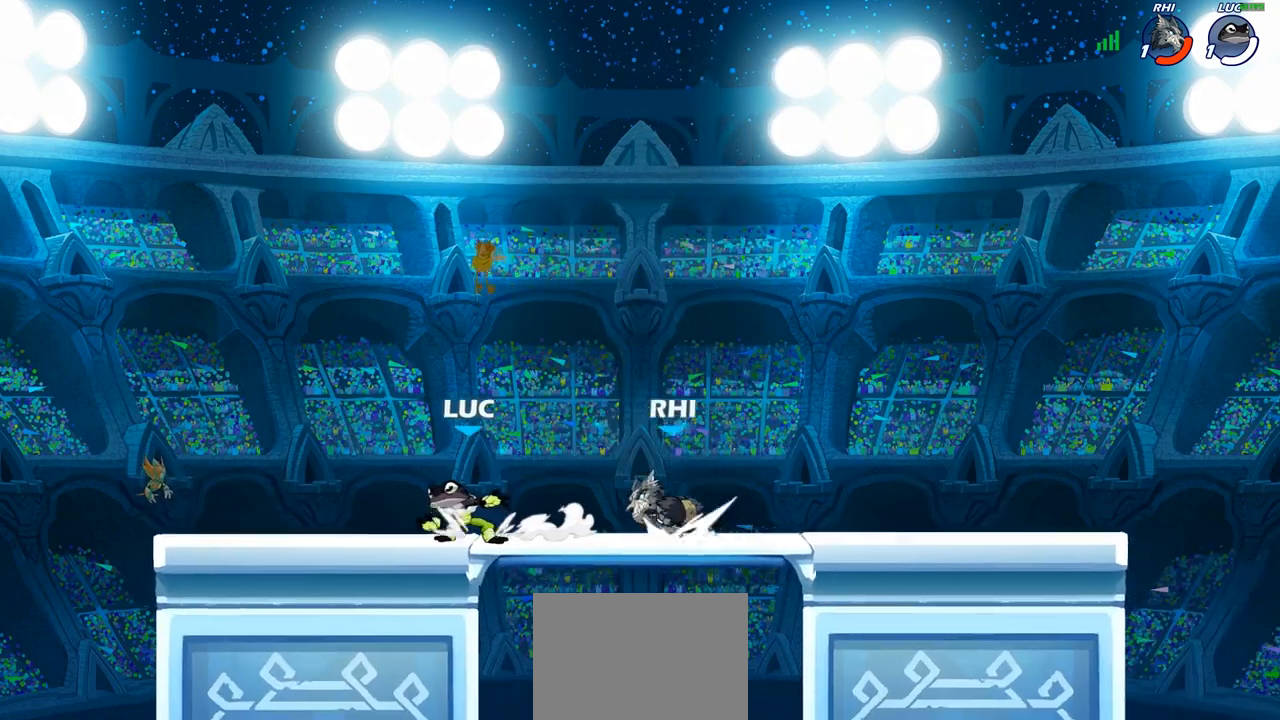
{"buttons": [], "left_stick": "right", "right_stick": "center", "events": [[217, "left_stick", "right"]]}
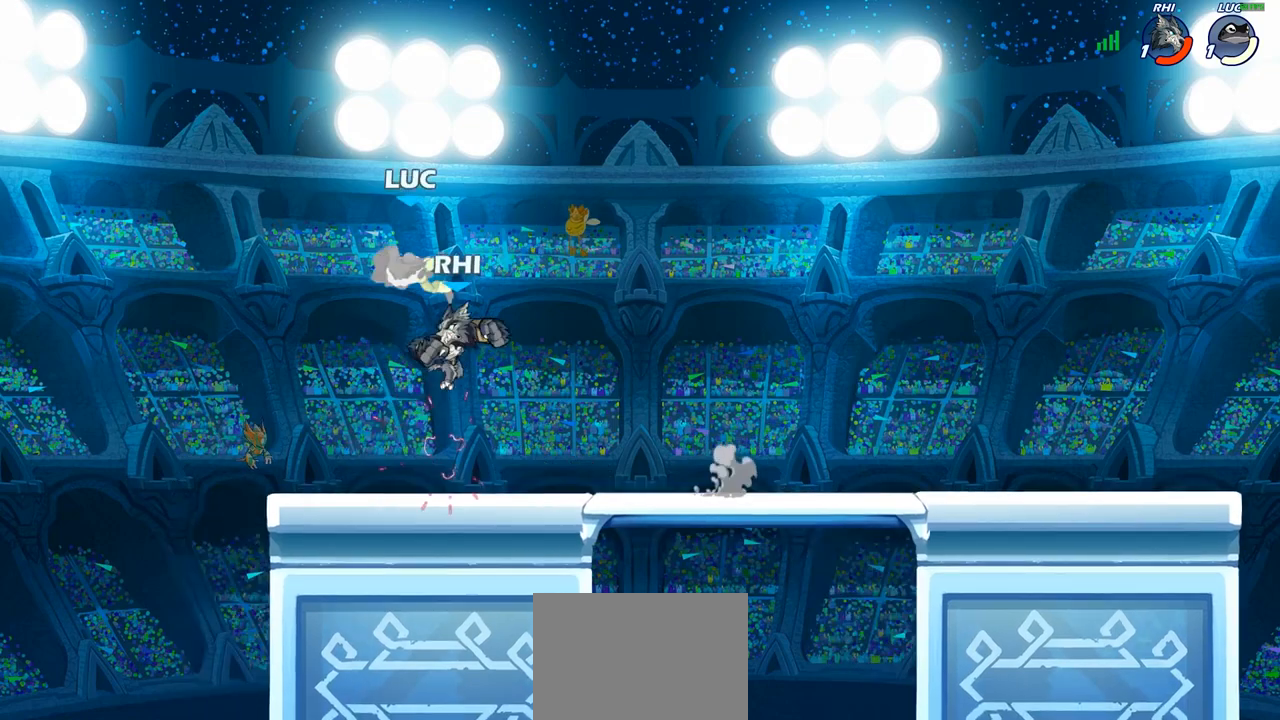
{"buttons": [], "left_stick": "right", "right_stick": "center", "events": [[100, "left_stick", "up"], [150, "CROSS", "down"], [217, "R2", "down"], [217, "left_stick", "up-right"], [383, "left_stick", "right"], [400, "CROSS", "up"], [433, "R2", "up"]]}
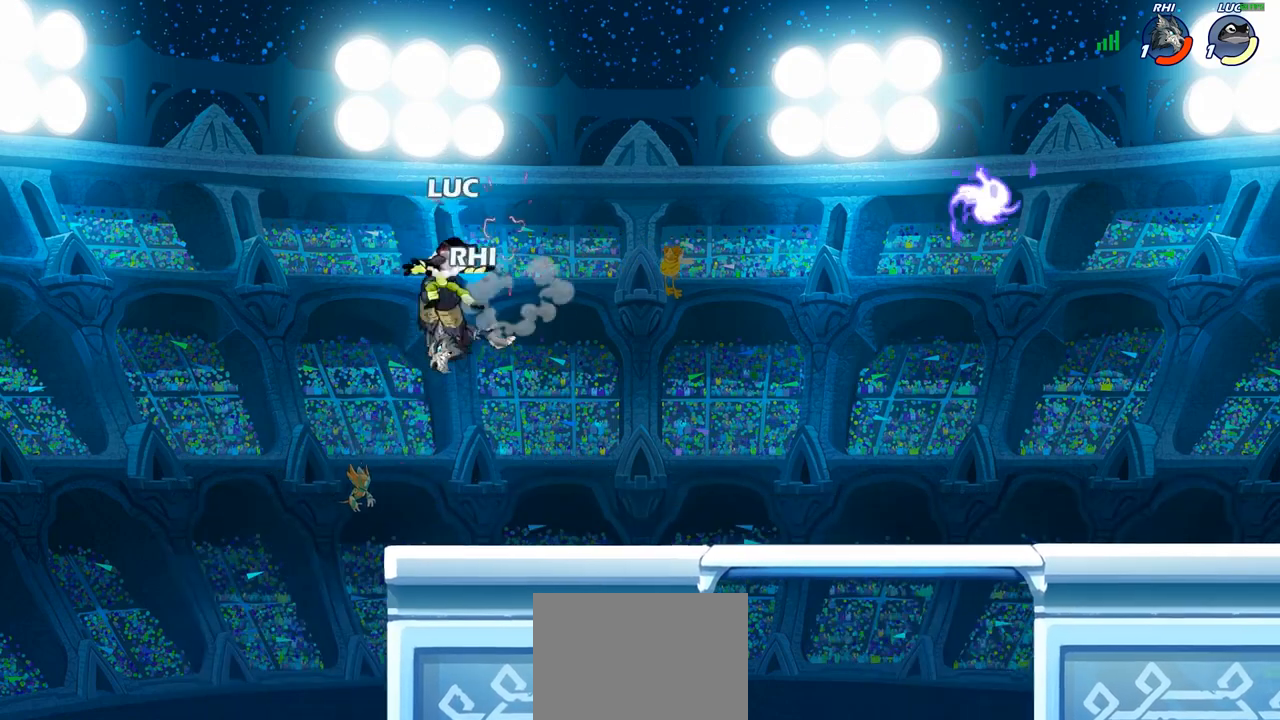
{"buttons": [], "left_stick": "down-right", "right_stick": "center", "events": [[167, "left_stick", "down-left"], [417, "left_stick", "down-right"]]}
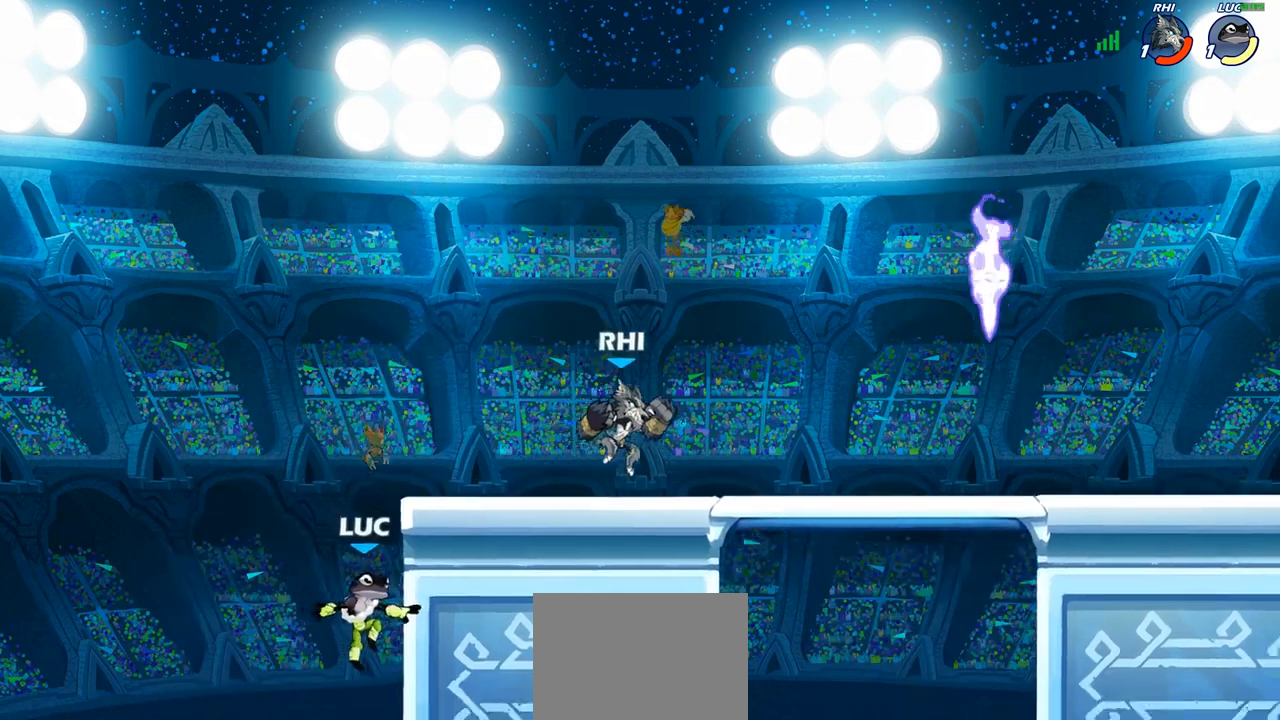
{"buttons": [], "left_stick": "down", "right_stick": "center", "events": [[50, "left_stick", "up-right"], [67, "CROSS", "down"], [150, "left_stick", "center"], [167, "CROSS", "up"], [233, "left_stick", "right"], [400, "left_stick", "left"], [500, "left_stick", "down"]]}
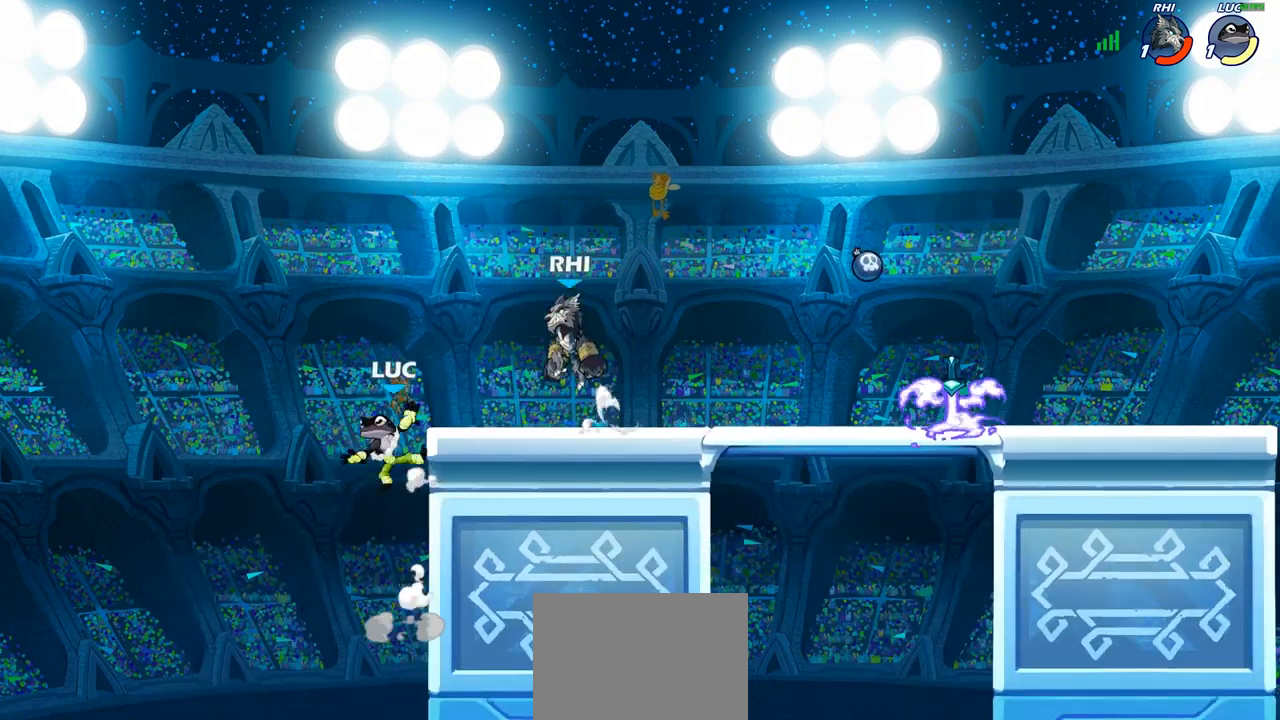
{"buttons": [], "left_stick": "up-left", "right_stick": "center", "events": [[33, "left_stick", "down-right"], [183, "left_stick", "right"], [350, "CROSS", "down"], [417, "left_stick", "up-left"], [483, "CROSS", "up"]]}
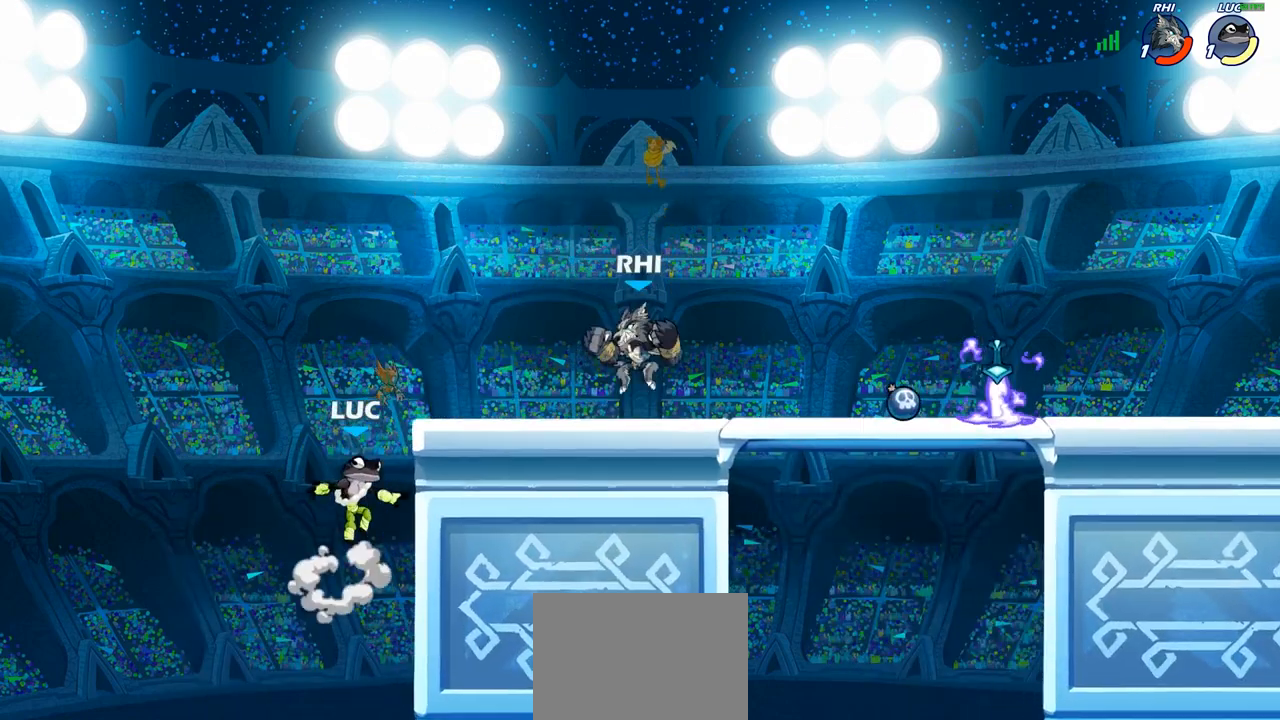
{"buttons": [], "left_stick": "up-right", "right_stick": "center", "events": [[50, "CIRCLE", "down"], [200, "CIRCLE", "up"], [217, "left_stick", "up-right"]]}
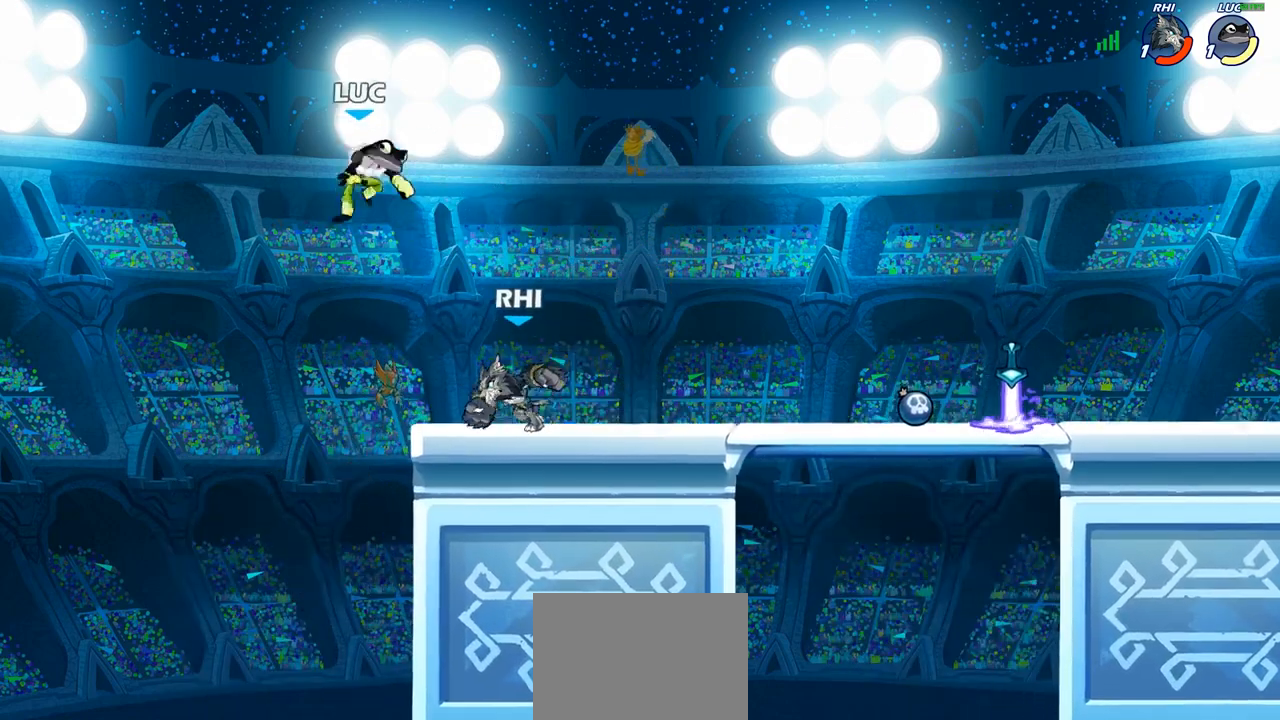
{"buttons": [], "left_stick": "down-left", "right_stick": "center", "events": [[167, "left_stick", "down-right"], [217, "left_stick", "down-left"]]}
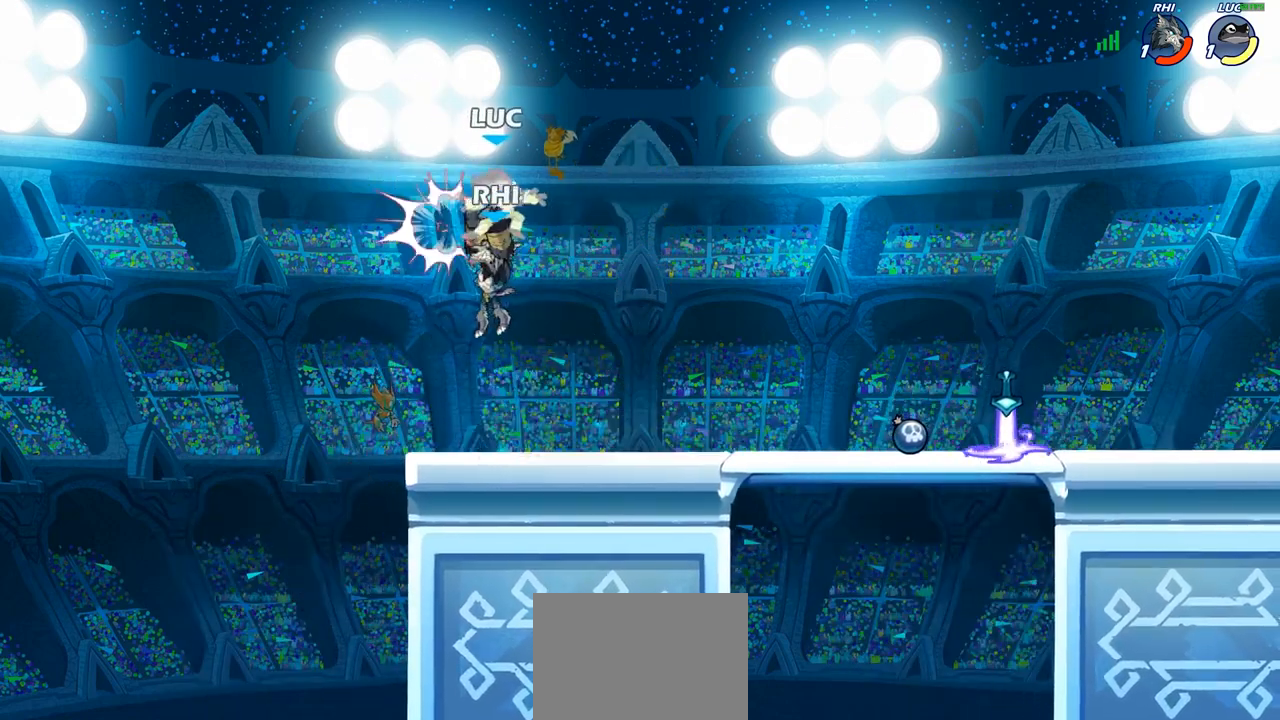
{"buttons": [], "left_stick": "right", "right_stick": "center", "events": [[83, "left_stick", "down-right"], [217, "left_stick", "center"], [383, "left_stick", "right"]]}
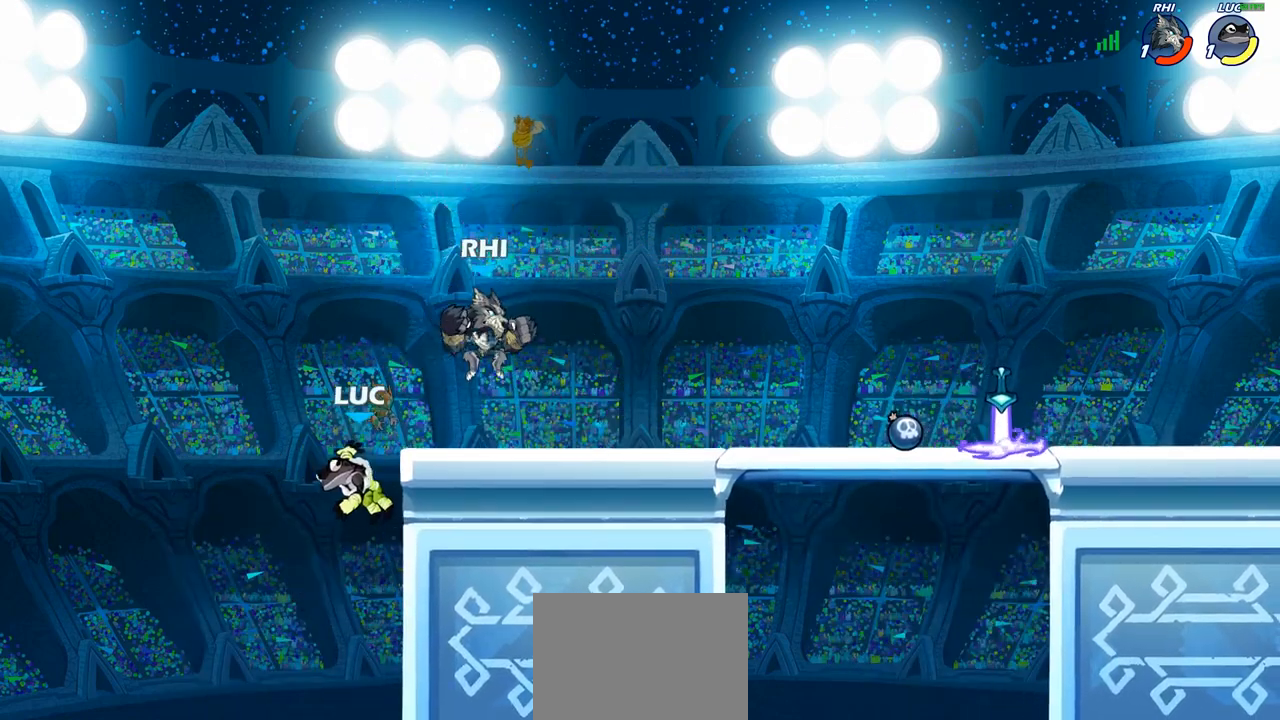
{"buttons": ["R2"], "left_stick": "right", "right_stick": "center", "events": [[50, "left_stick", "up"], [83, "CROSS", "down"], [217, "left_stick", "up-right"], [317, "left_stick", "right"], [333, "CROSS", "up"], [400, "R2", "down"]]}
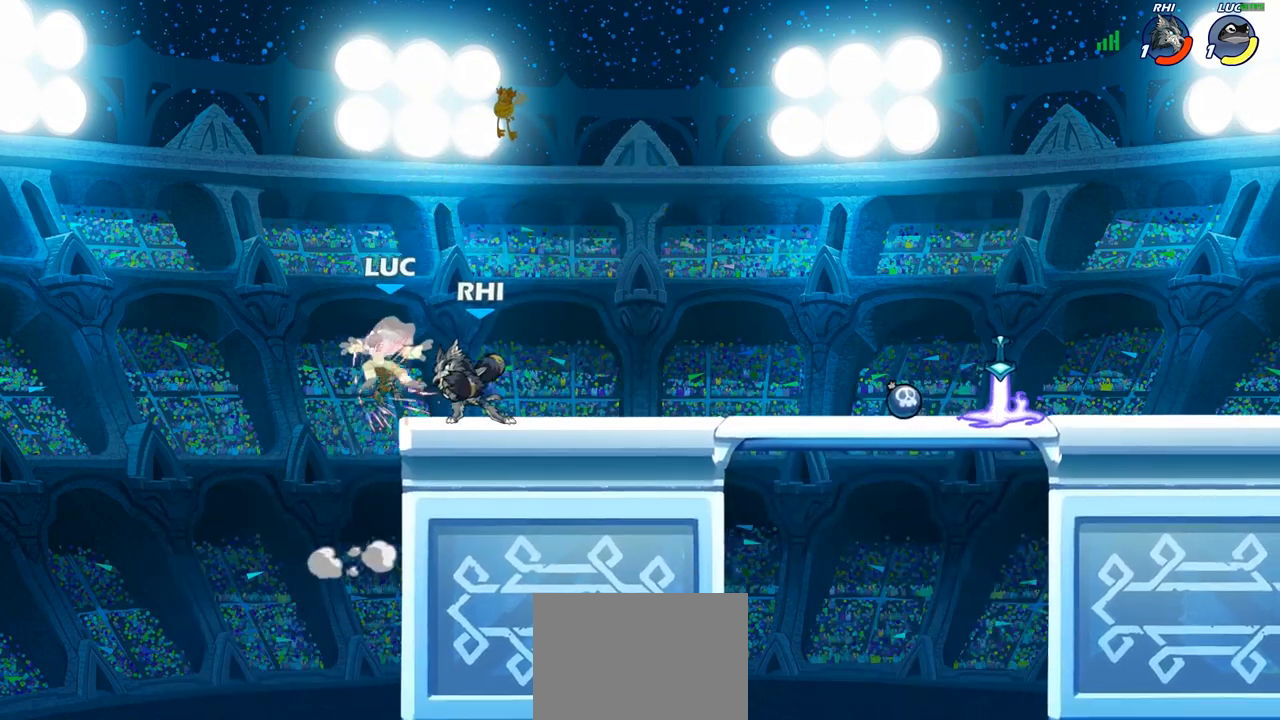
{"buttons": [], "left_stick": "center", "right_stick": "center", "events": [[217, "R2", "up"], [250, "left_stick", "center"]]}
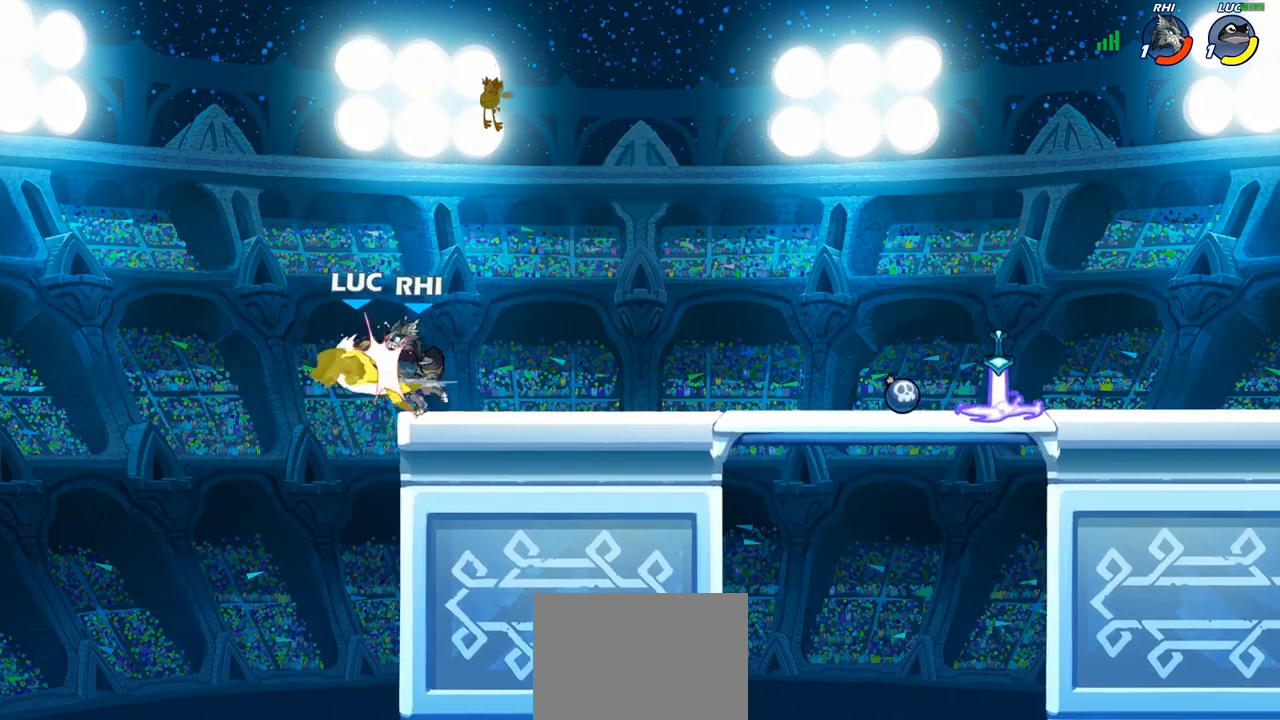
{"buttons": [], "left_stick": "down-right", "right_stick": "center", "events": [[150, "left_stick", "right"], [300, "left_stick", "down-right"]]}
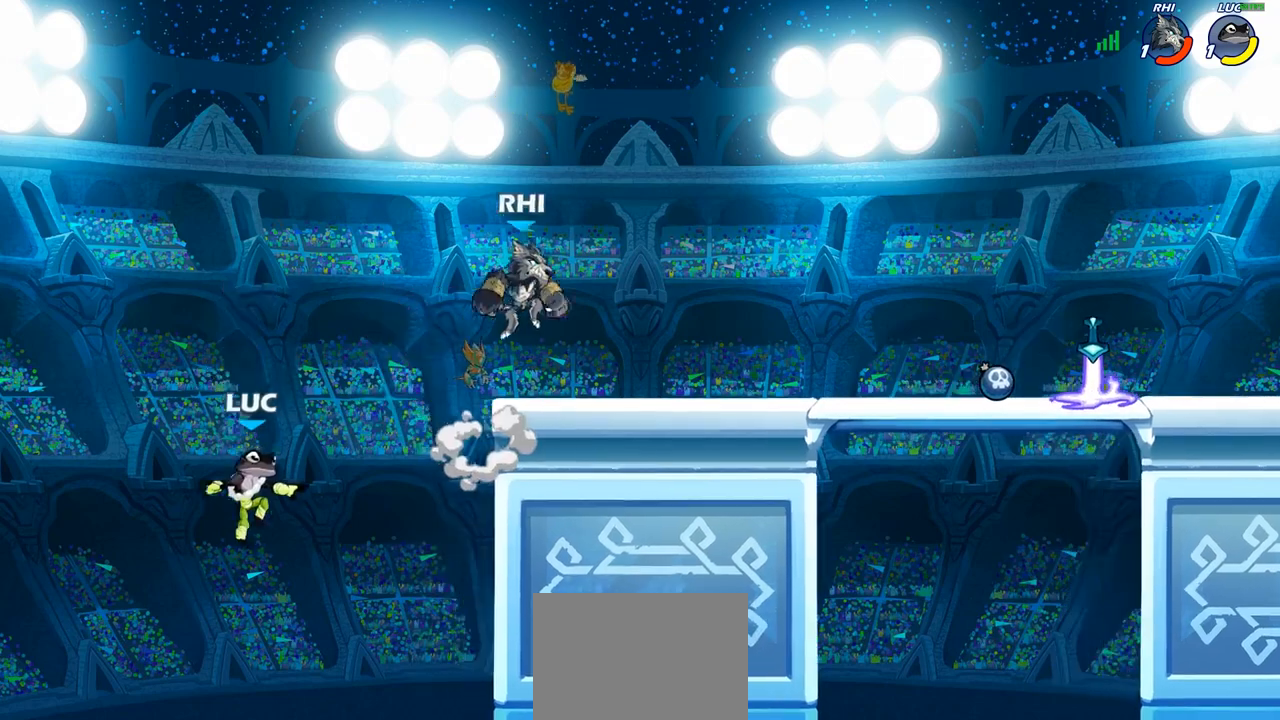
{"buttons": [], "left_stick": "right", "right_stick": "center", "events": [[33, "left_stick", "right"], [317, "CROSS", "down"], [450, "CROSS", "up"]]}
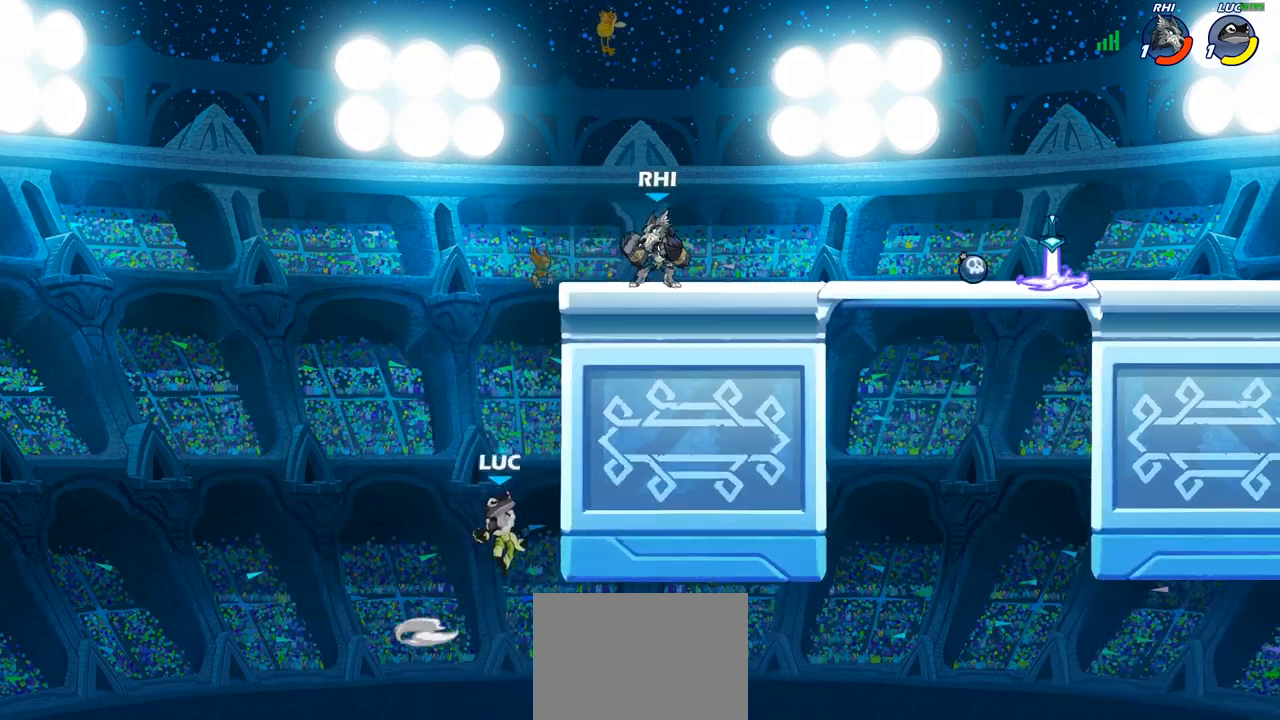
{"buttons": [], "left_stick": "up", "right_stick": "center", "events": [[200, "left_stick", "up-left"], [233, "CROSS", "down"], [317, "CIRCLE", "down"], [317, "CROSS", "up"], [450, "left_stick", "up"], [467, "CIRCLE", "up"]]}
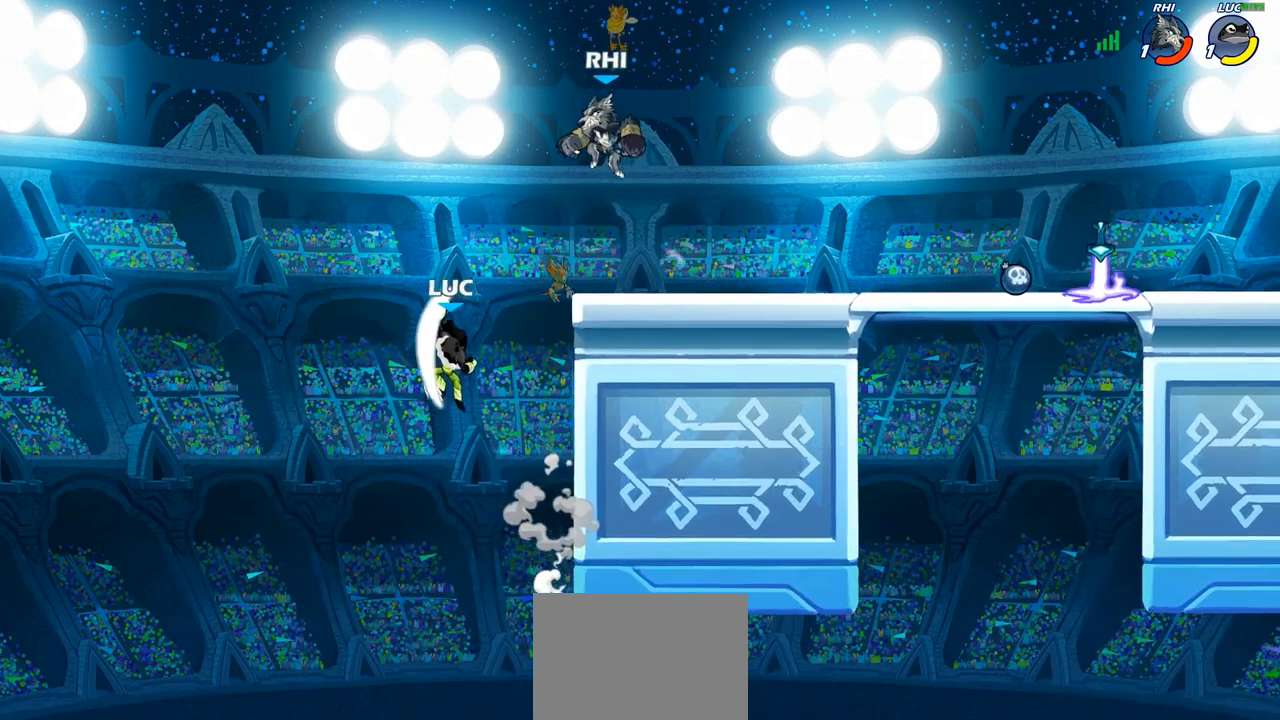
{"buttons": ["CROSS"], "left_stick": "up", "right_stick": "center", "events": [[100, "left_stick", "up-right"], [400, "CROSS", "down"], [417, "left_stick", "up"]]}